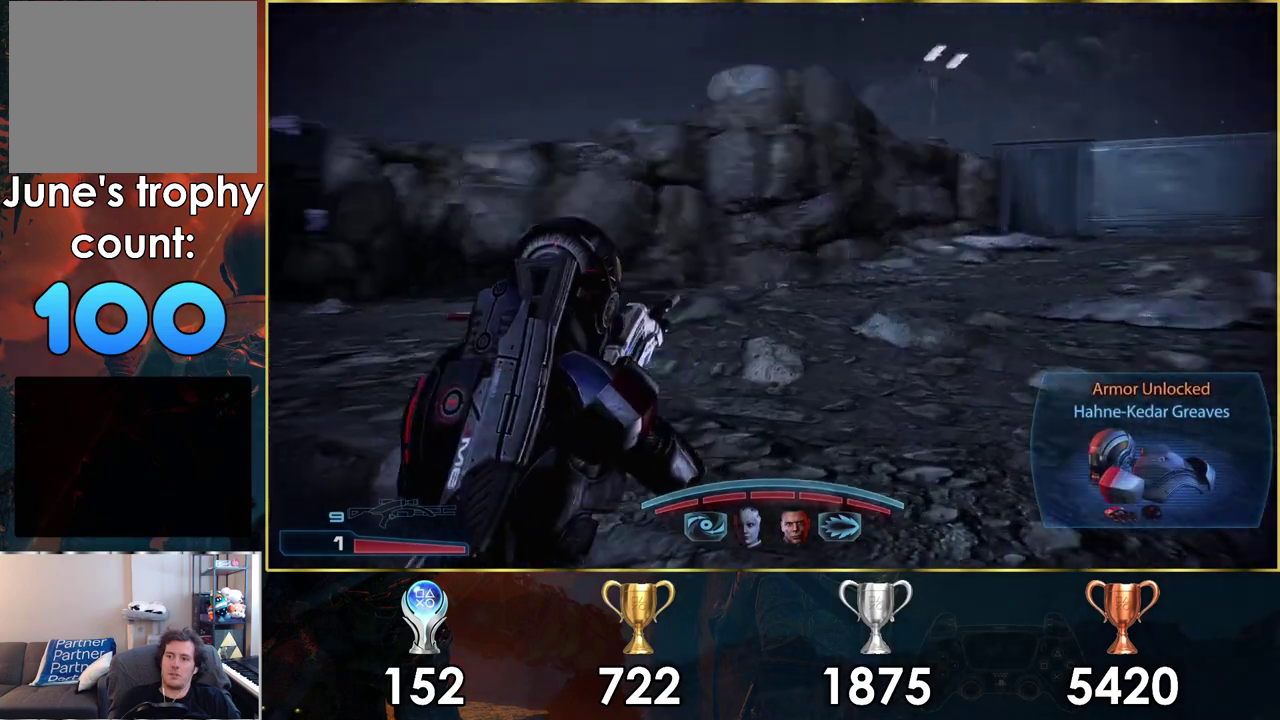
Gameplay with a controller (PlayStation layout); each line is a JSON object with the inputs held at the frame after it (dt_ms = milliseconds from this image to that frame). "events" lists button and stick changes between this image and that frame as [ms after this image, input, new state], when the widget could be followed in between. Not read: L1.
{"dt_ms": 200, "buttons": [], "left_stick": "up-left", "right_stick": "right"}
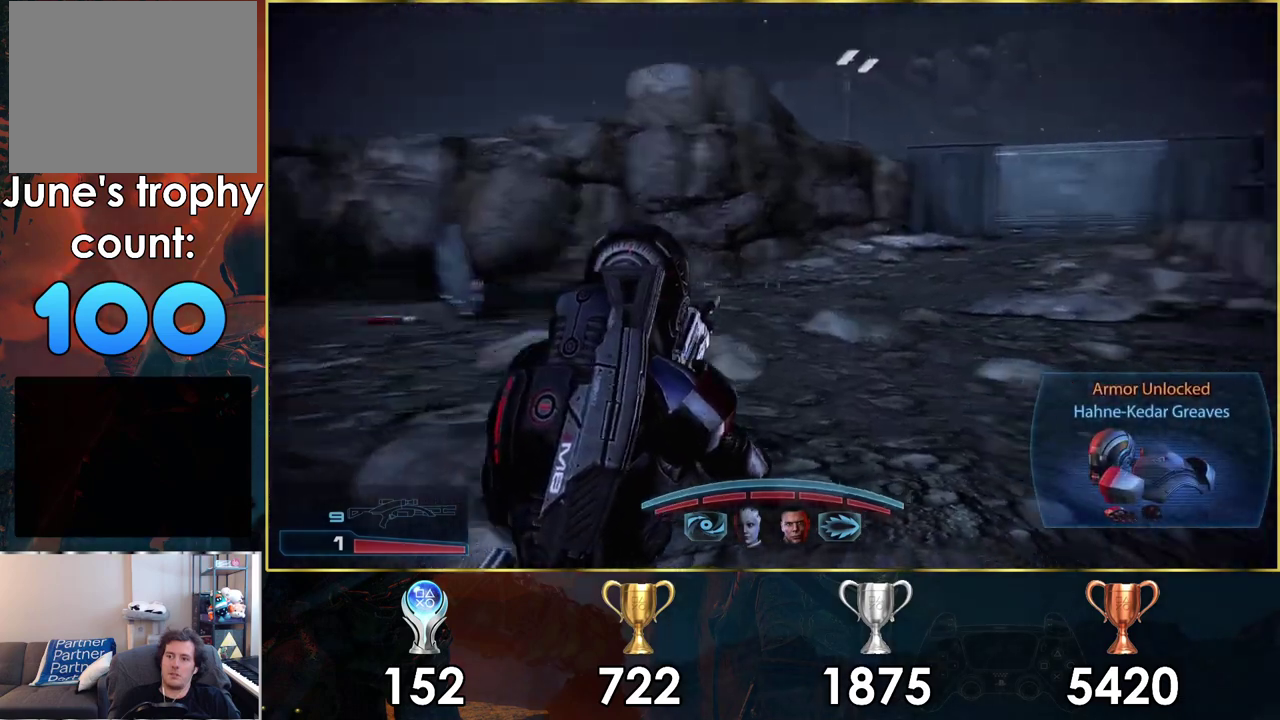
{"dt_ms": 300, "buttons": [], "left_stick": "down-right", "right_stick": "right", "events": [[100, "left_stick", "left"], [250, "left_stick", "down-right"]]}
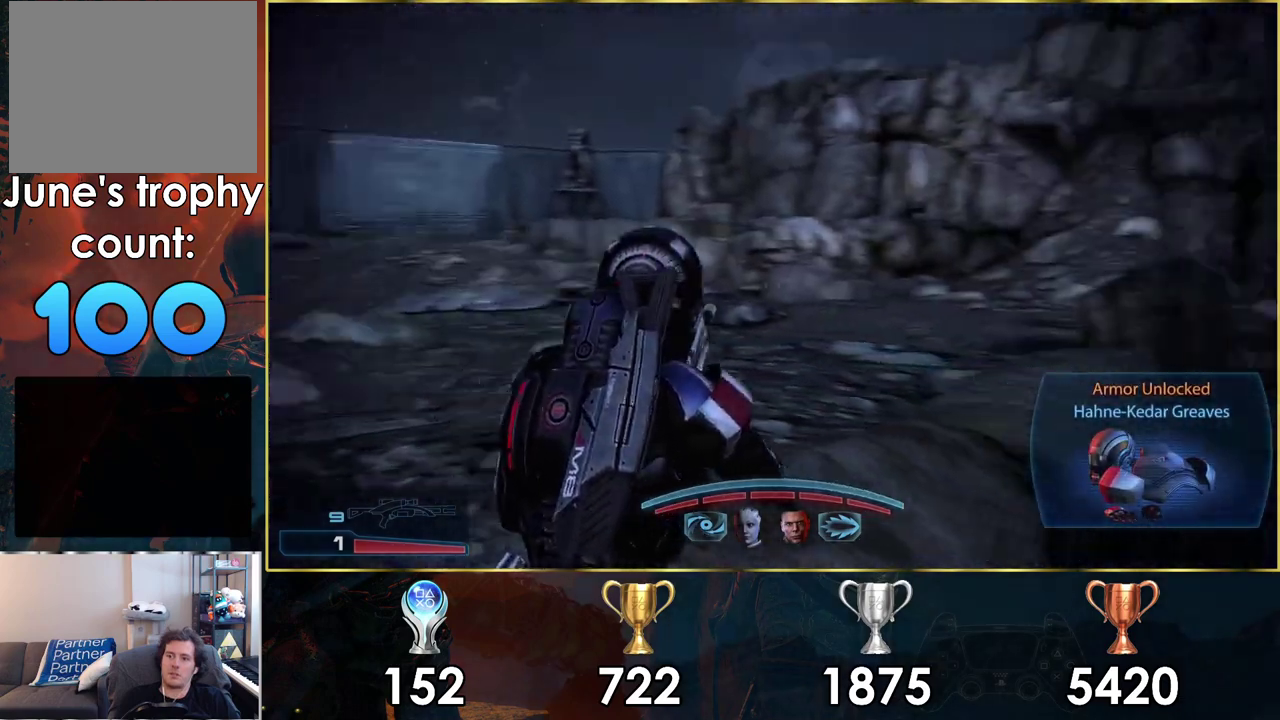
{"dt_ms": 200, "buttons": [], "left_stick": "up-right", "right_stick": "right", "events": [[167, "left_stick", "up-right"]]}
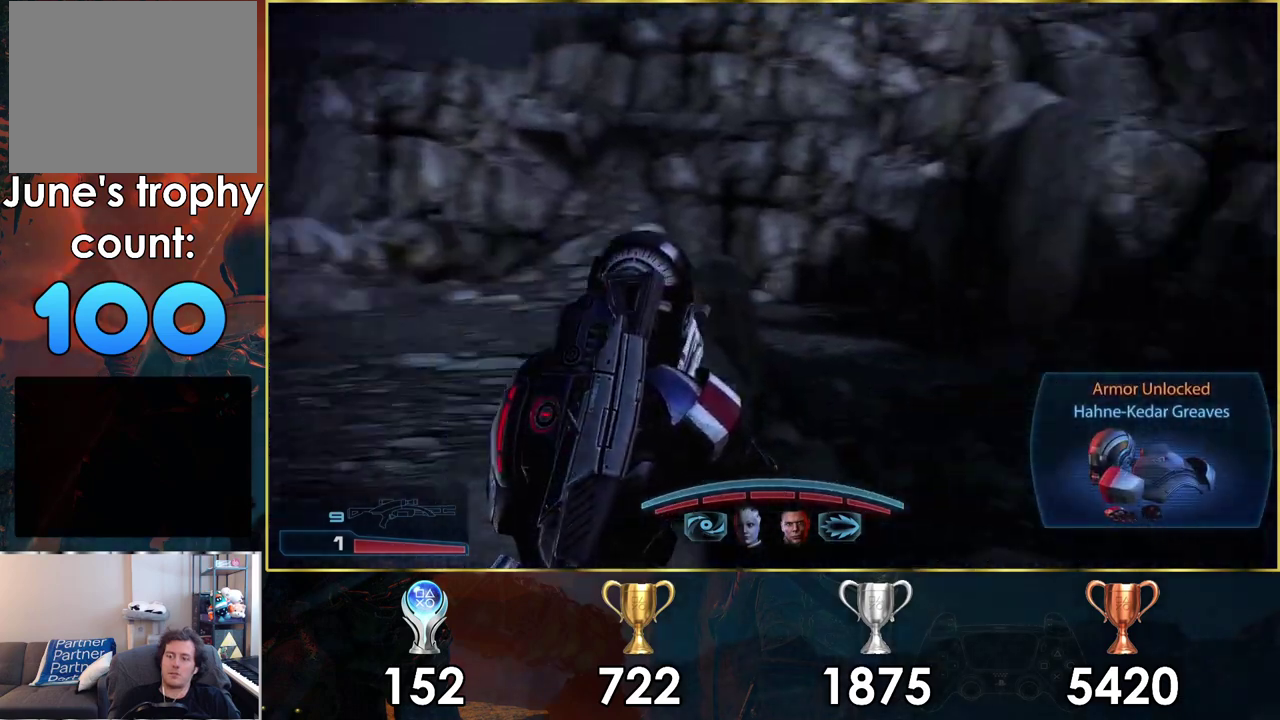
{"dt_ms": 300, "buttons": [], "left_stick": "up", "right_stick": "right", "events": [[50, "left_stick", "up"], [67, "right_stick", "center"], [233, "right_stick", "right"]]}
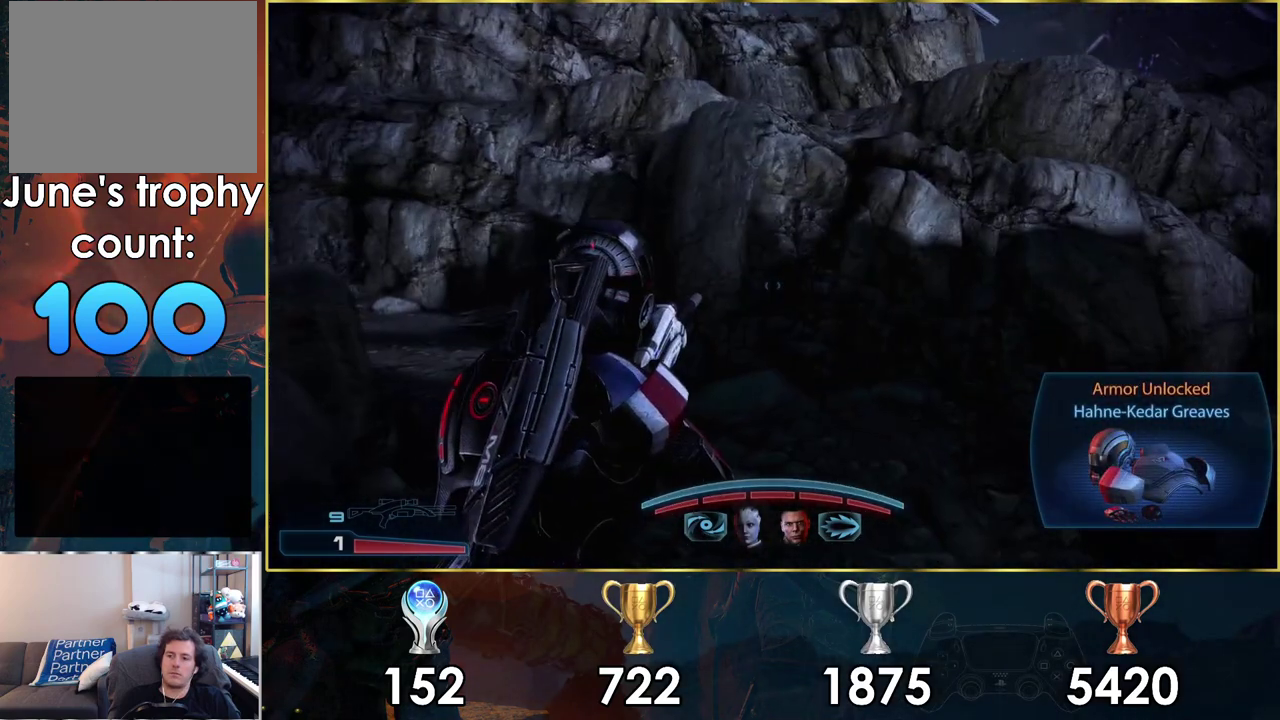
{"dt_ms": 300, "buttons": [], "left_stick": "right", "right_stick": "right", "events": [[217, "left_stick", "right"]]}
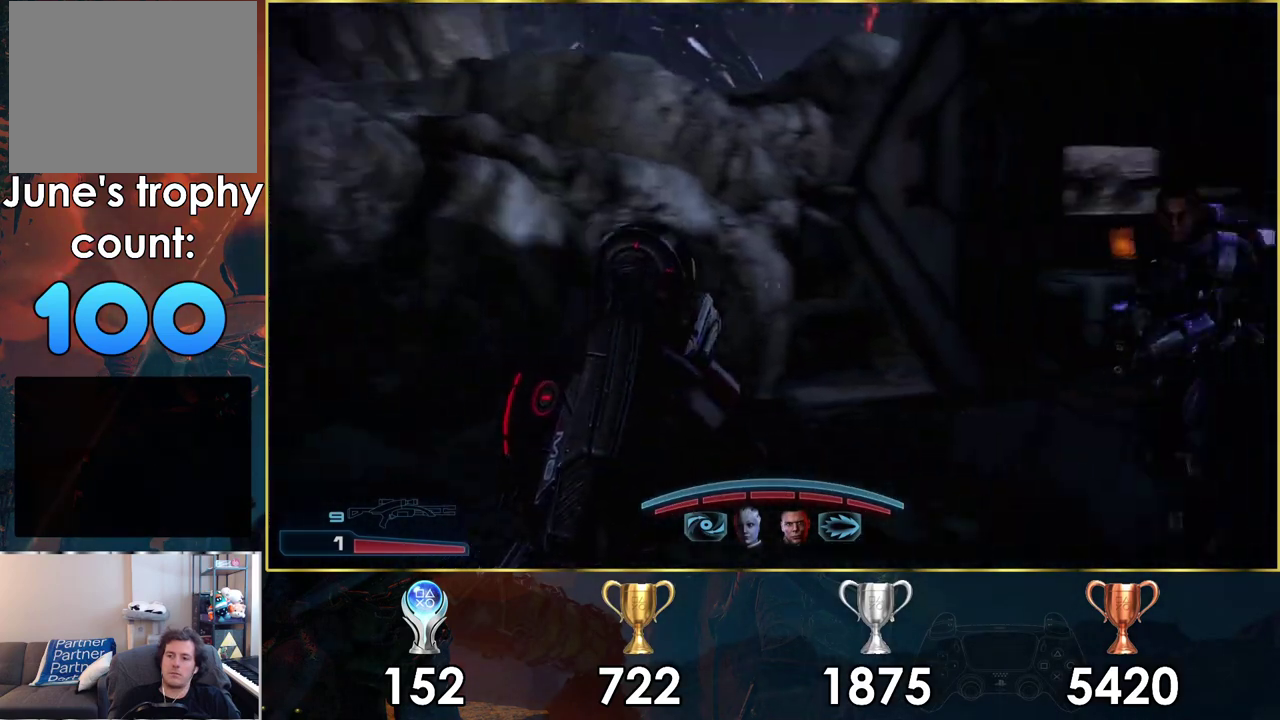
{"dt_ms": 100, "buttons": [], "left_stick": "up-right", "right_stick": "right", "events": [[67, "left_stick", "up-right"]]}
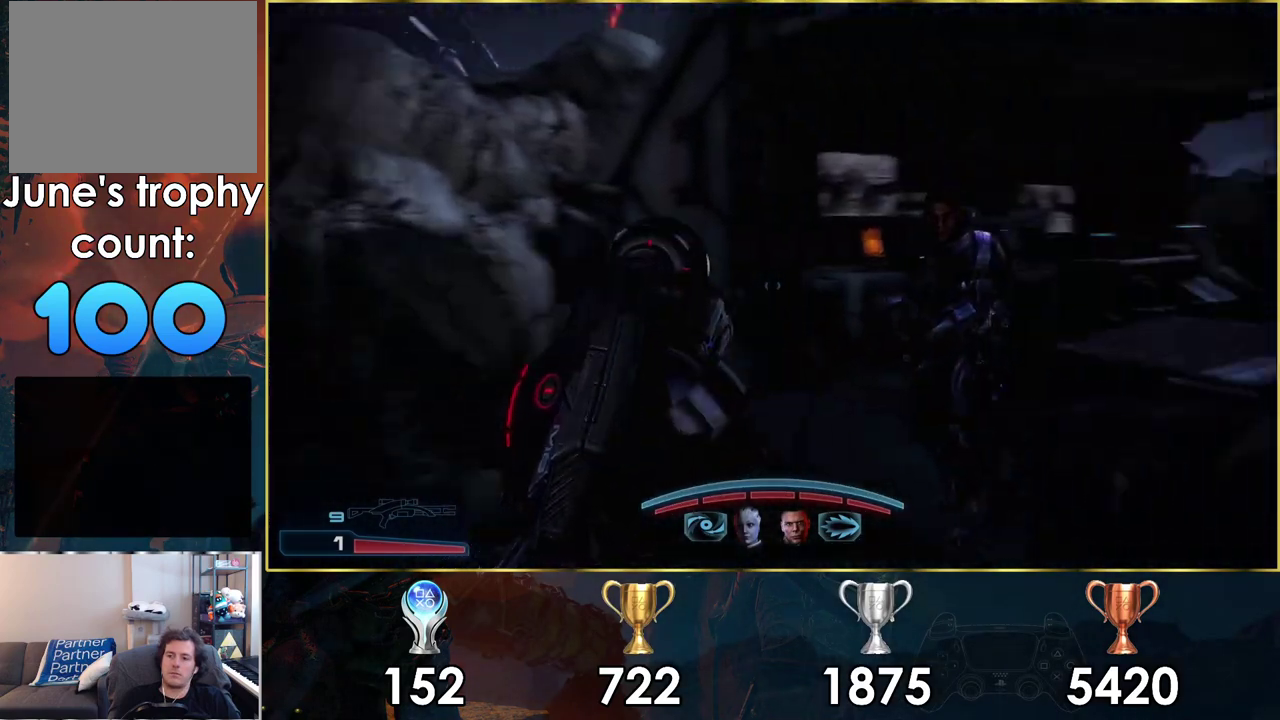
{"dt_ms": 300, "buttons": [], "left_stick": "right", "right_stick": "right", "events": [[17, "right_stick", "center"], [183, "right_stick", "right"], [300, "left_stick", "right"]]}
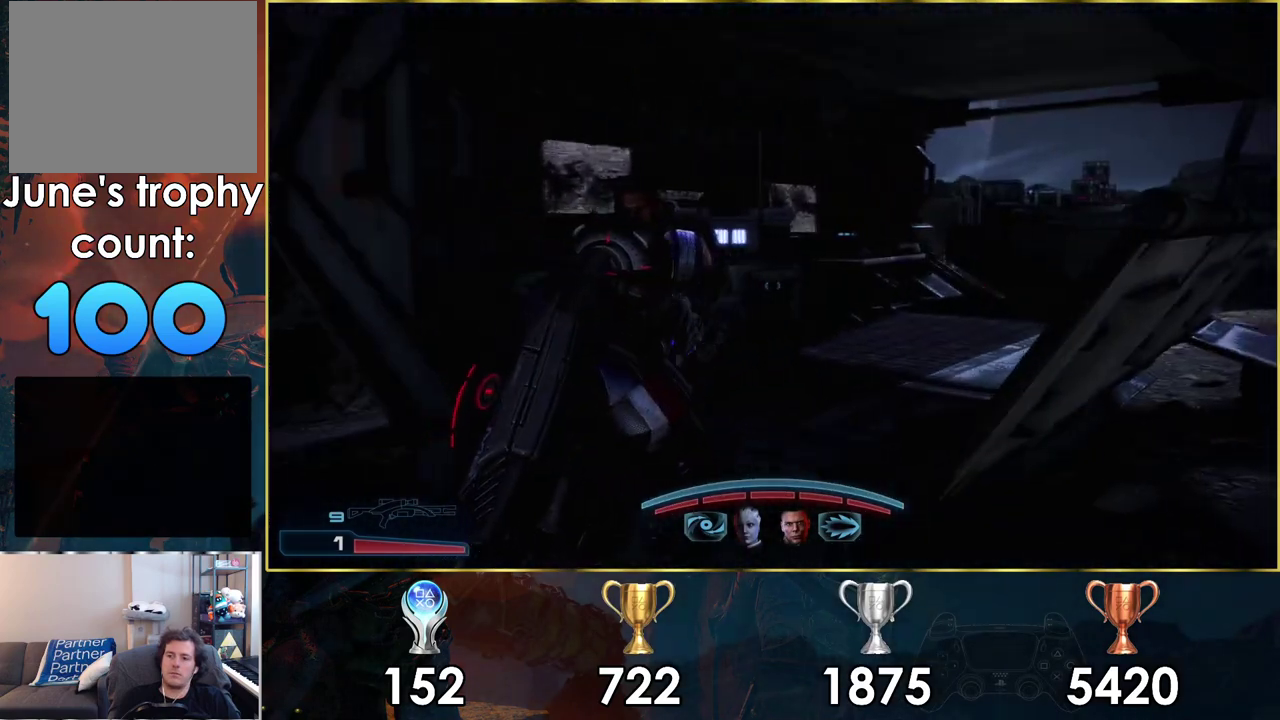
{"dt_ms": 500, "buttons": ["CROSS"], "left_stick": "up-right", "right_stick": "center", "events": [[250, "right_stick", "center"], [267, "left_stick", "down-left"], [333, "left_stick", "up-right"], [433, "CROSS", "down"]]}
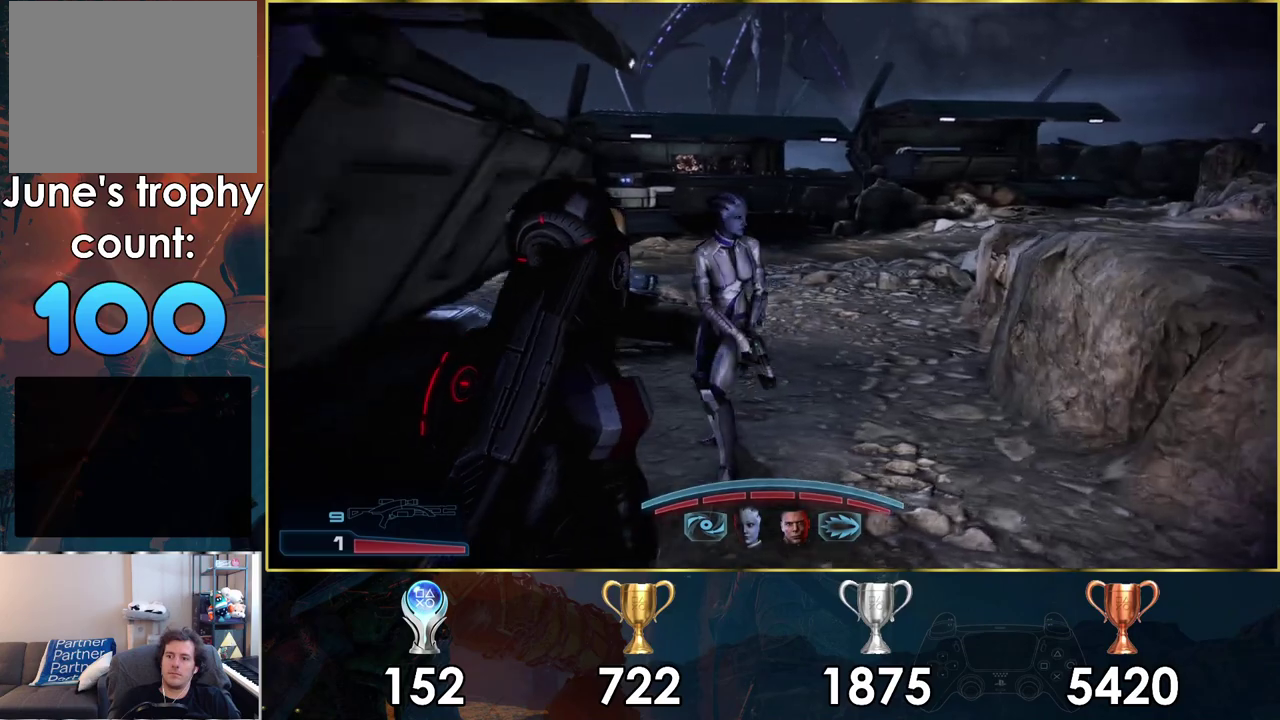
{"dt_ms": 400, "buttons": ["CROSS"], "left_stick": "up", "right_stick": "center", "events": [[17, "left_stick", "up"], [167, "left_stick", "down-left"], [317, "left_stick", "up-right"], [367, "left_stick", "up"]]}
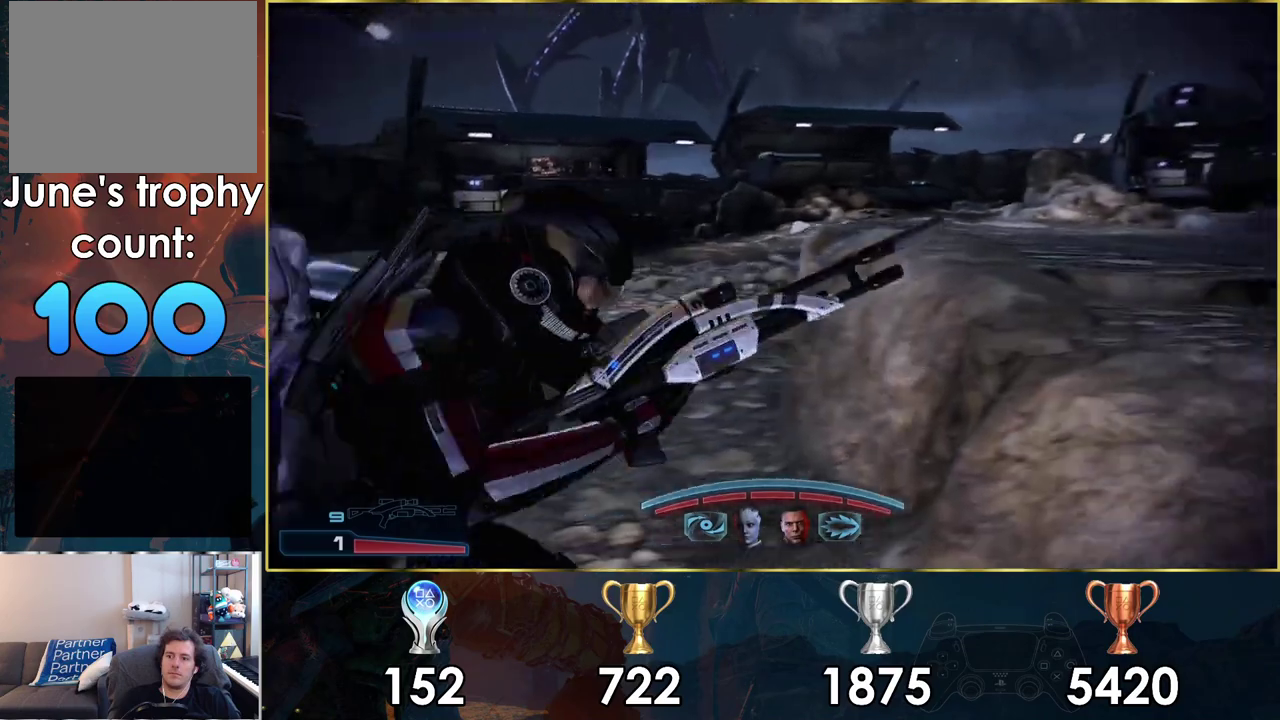
{"dt_ms": 300, "buttons": [], "left_stick": "up-left", "right_stick": "center", "events": [[167, "left_stick", "up-left"], [283, "CROSS", "up"]]}
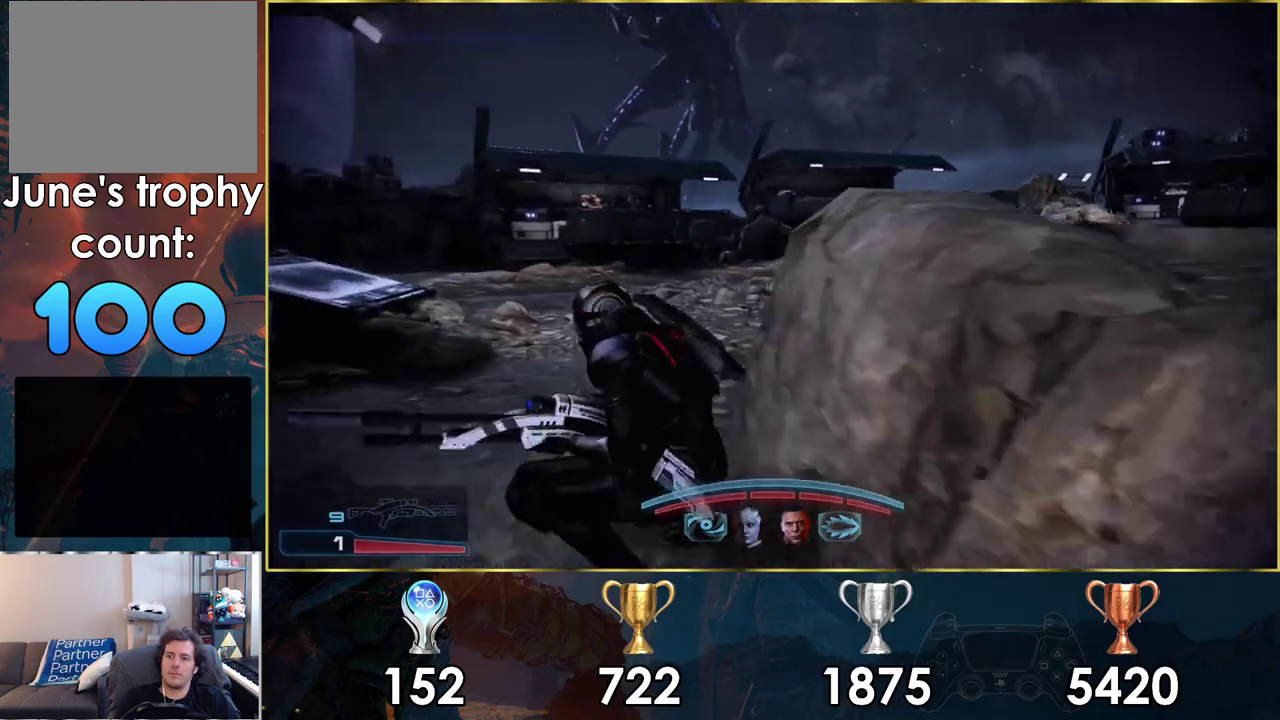
{"dt_ms": 200, "buttons": [], "left_stick": "up", "right_stick": "left", "events": [[117, "left_stick", "up"], [150, "right_stick", "left"]]}
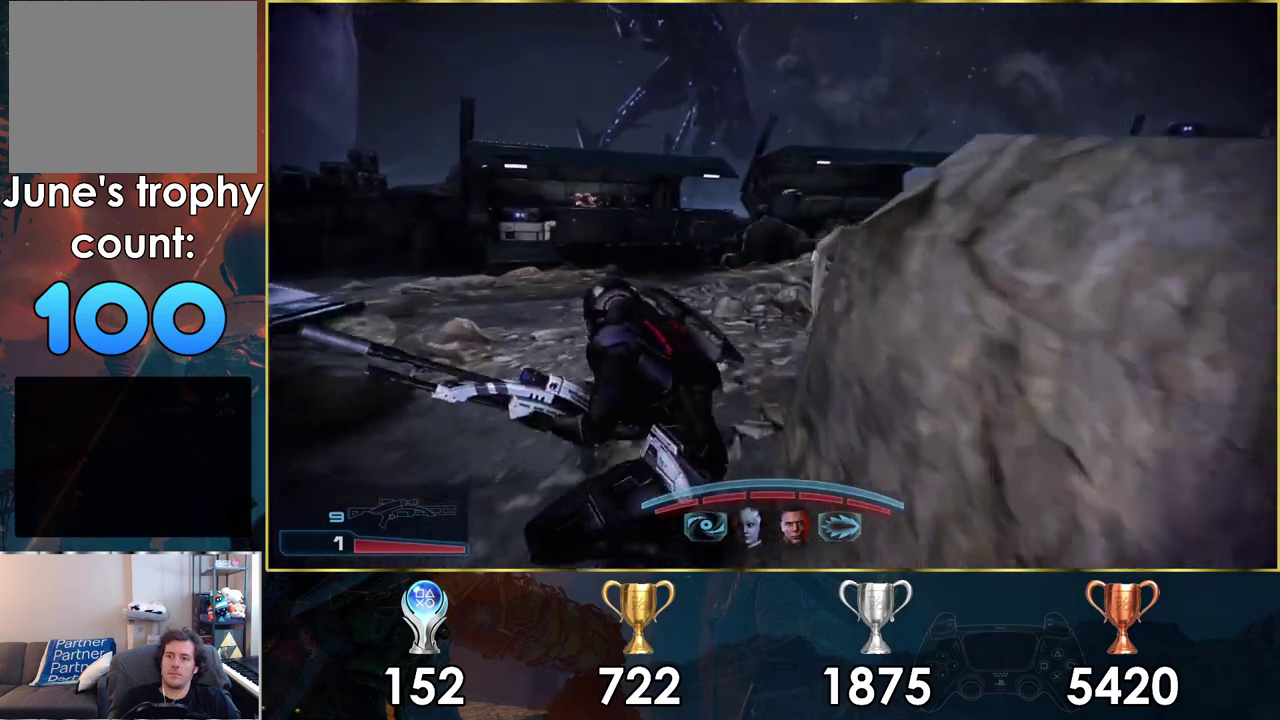
{"dt_ms": 300, "buttons": ["CROSS"], "left_stick": "up", "right_stick": "center", "events": [[33, "right_stick", "up-left"], [133, "right_stick", "down-right"], [217, "right_stick", "center"], [283, "CROSS", "down"]]}
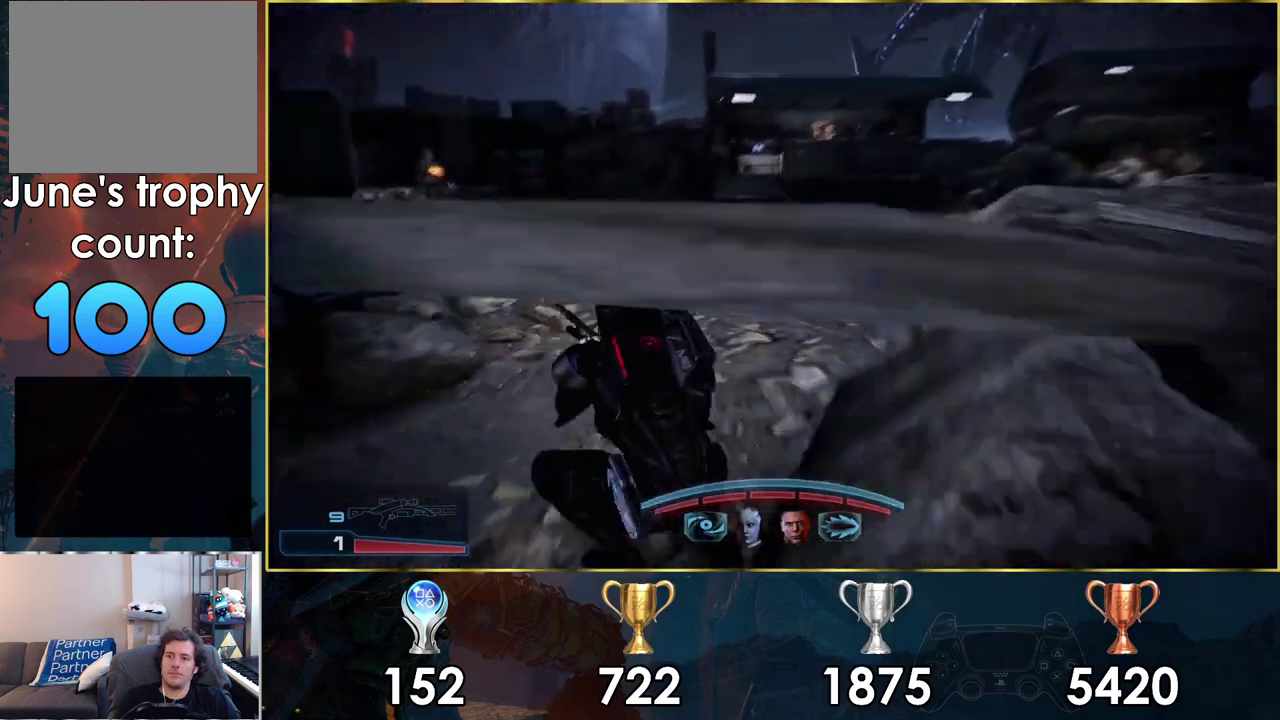
{"dt_ms": 300, "buttons": [], "left_stick": "up", "right_stick": "left", "events": [[83, "CROSS", "up"], [250, "right_stick", "left"]]}
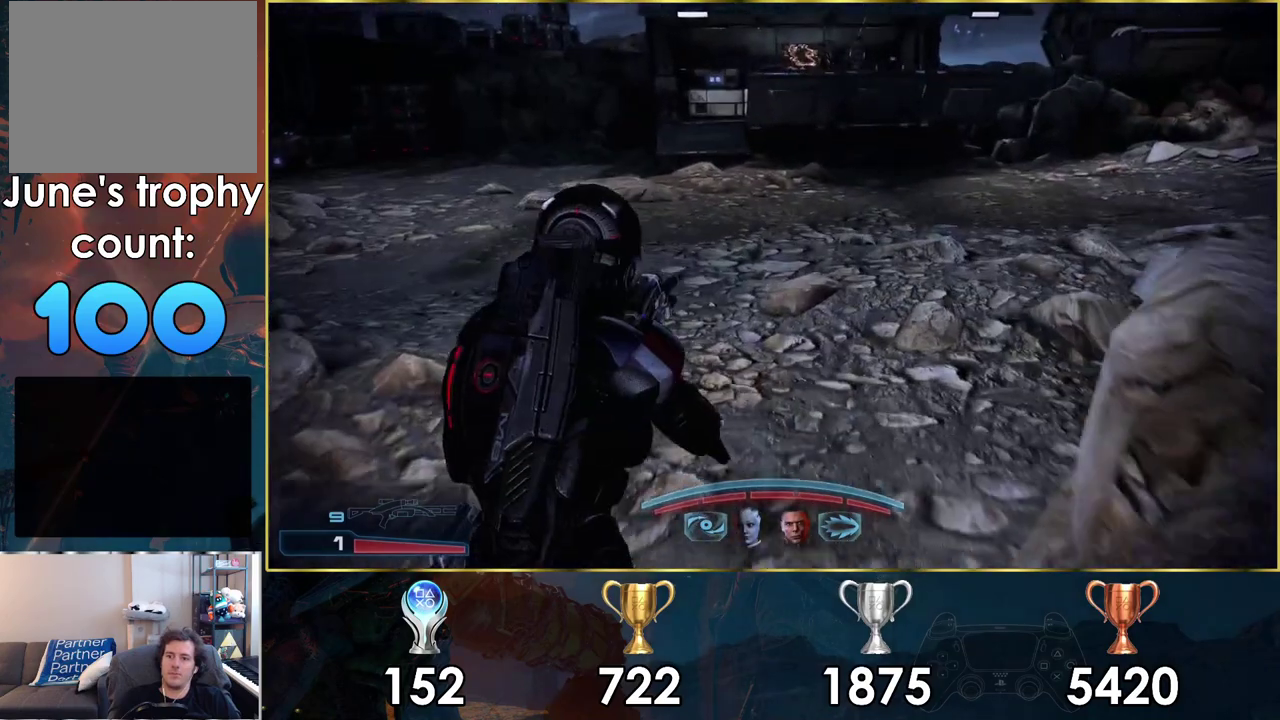
{"dt_ms": 400, "buttons": [], "left_stick": "up-right", "right_stick": "center", "events": [[367, "left_stick", "up-right"], [367, "right_stick", "center"]]}
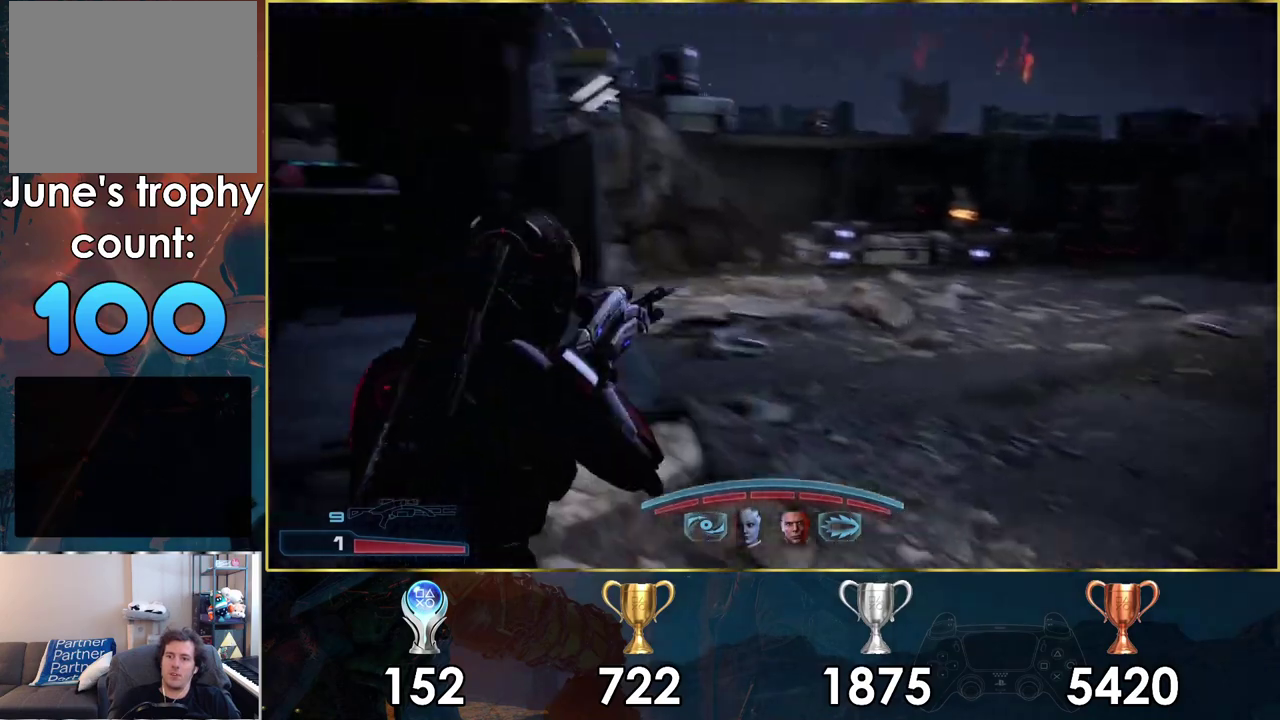
{"dt_ms": 600, "buttons": [], "left_stick": "up-right", "right_stick": "center", "events": [[117, "right_stick", "left"], [350, "right_stick", "center"]]}
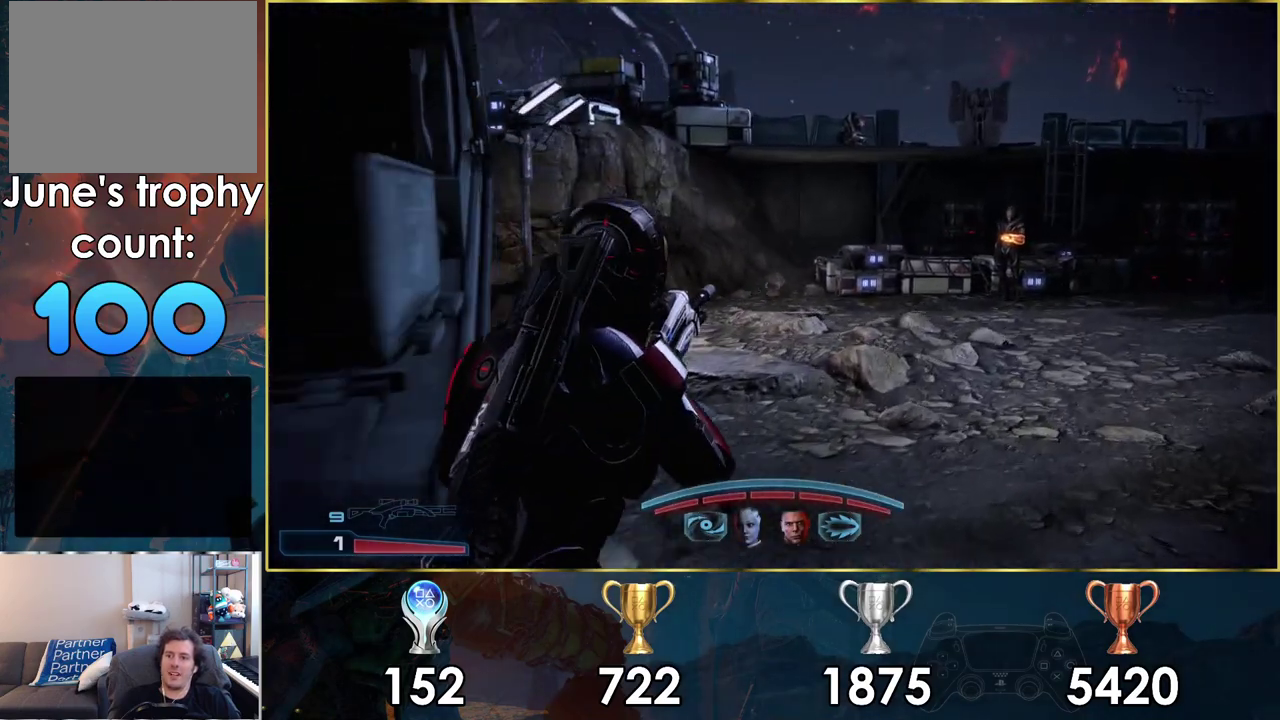
{"dt_ms": 500, "buttons": [], "left_stick": "up-right", "right_stick": "center"}
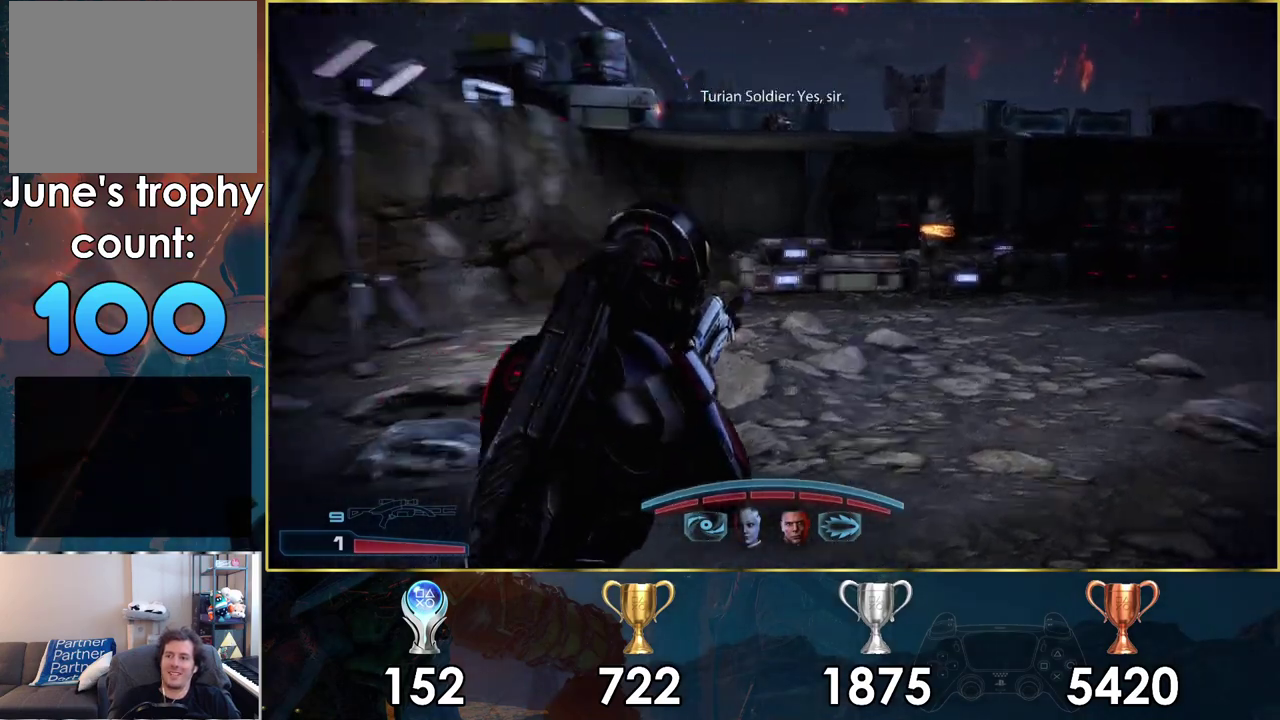
{"dt_ms": 700, "buttons": ["CROSS"], "left_stick": "up", "right_stick": "center"}
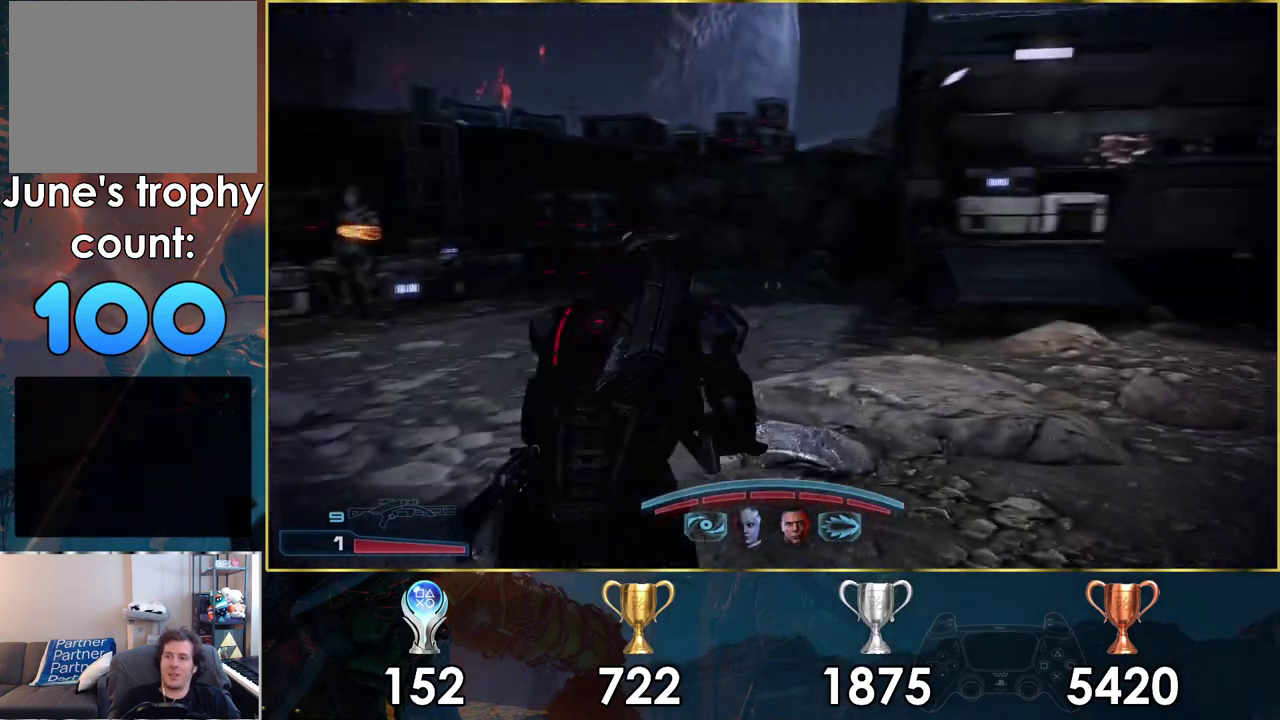
{"dt_ms": 300, "buttons": ["CROSS"], "left_stick": "up", "right_stick": "center", "events": [[50, "left_stick", "up-left"], [283, "left_stick", "up"]]}
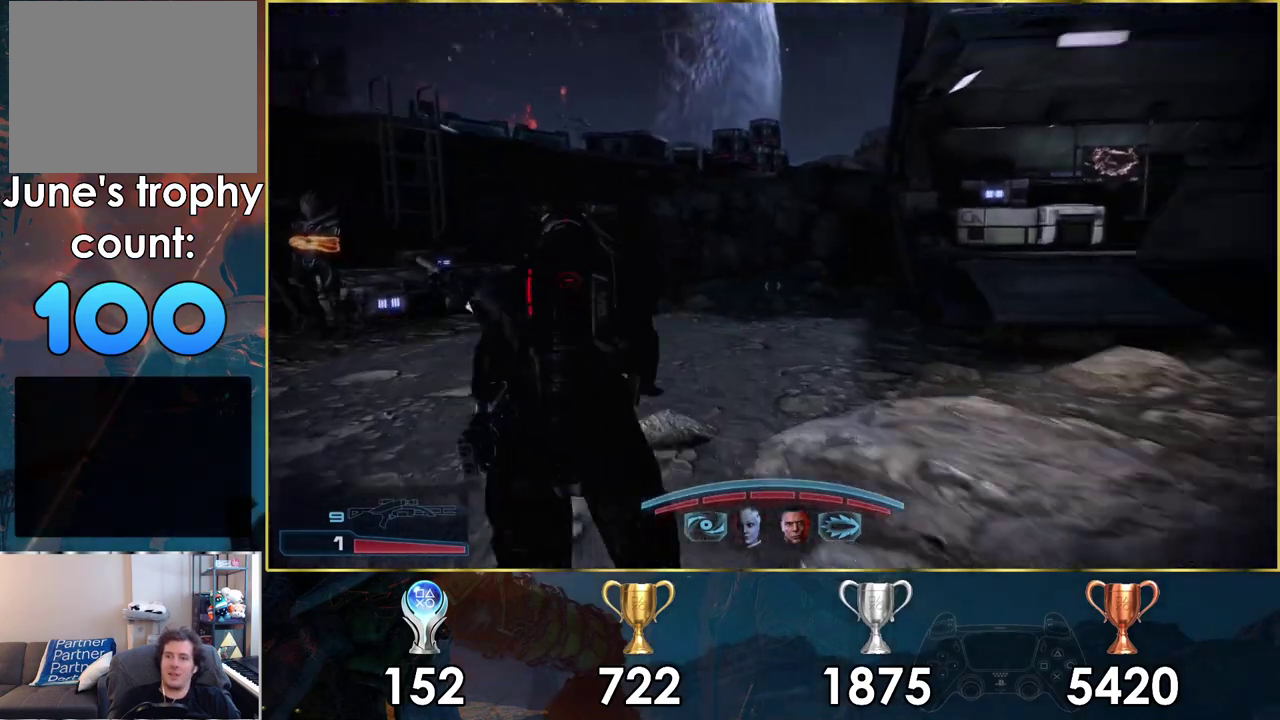
{"dt_ms": 300, "buttons": [], "left_stick": "up", "right_stick": "left", "events": [[133, "CROSS", "up"], [283, "right_stick", "left"]]}
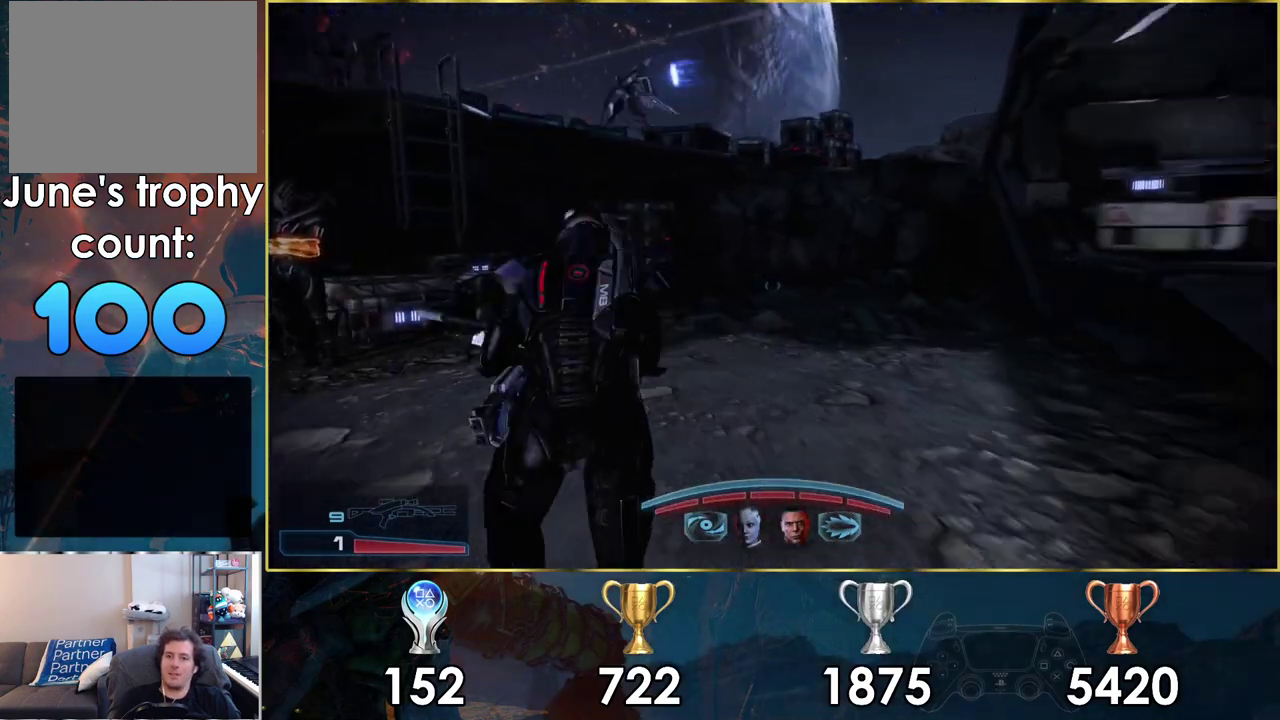
{"dt_ms": 500, "buttons": [], "left_stick": "up", "right_stick": "center", "events": [[450, "right_stick", "center"]]}
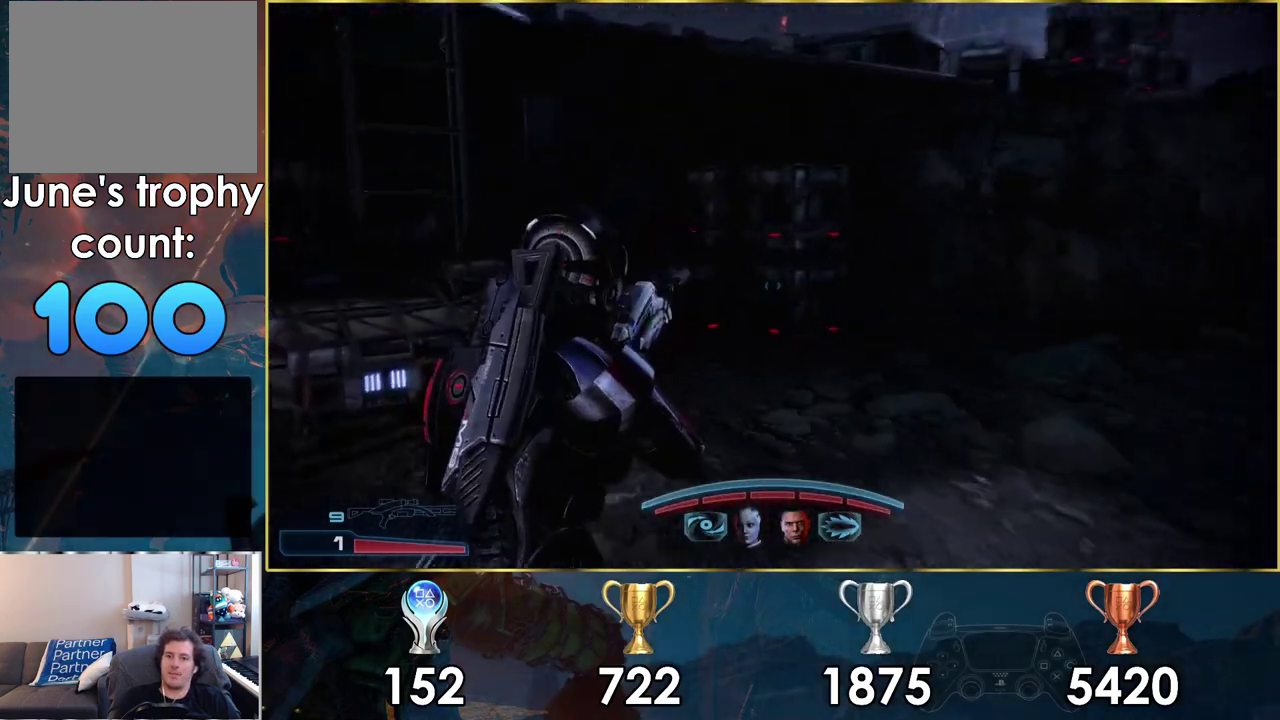
{"dt_ms": 400, "buttons": [], "left_stick": "up", "right_stick": "center", "events": [[33, "right_stick", "left"], [50, "left_stick", "down"], [100, "left_stick", "up-left"], [350, "right_stick", "center"], [367, "left_stick", "up"]]}
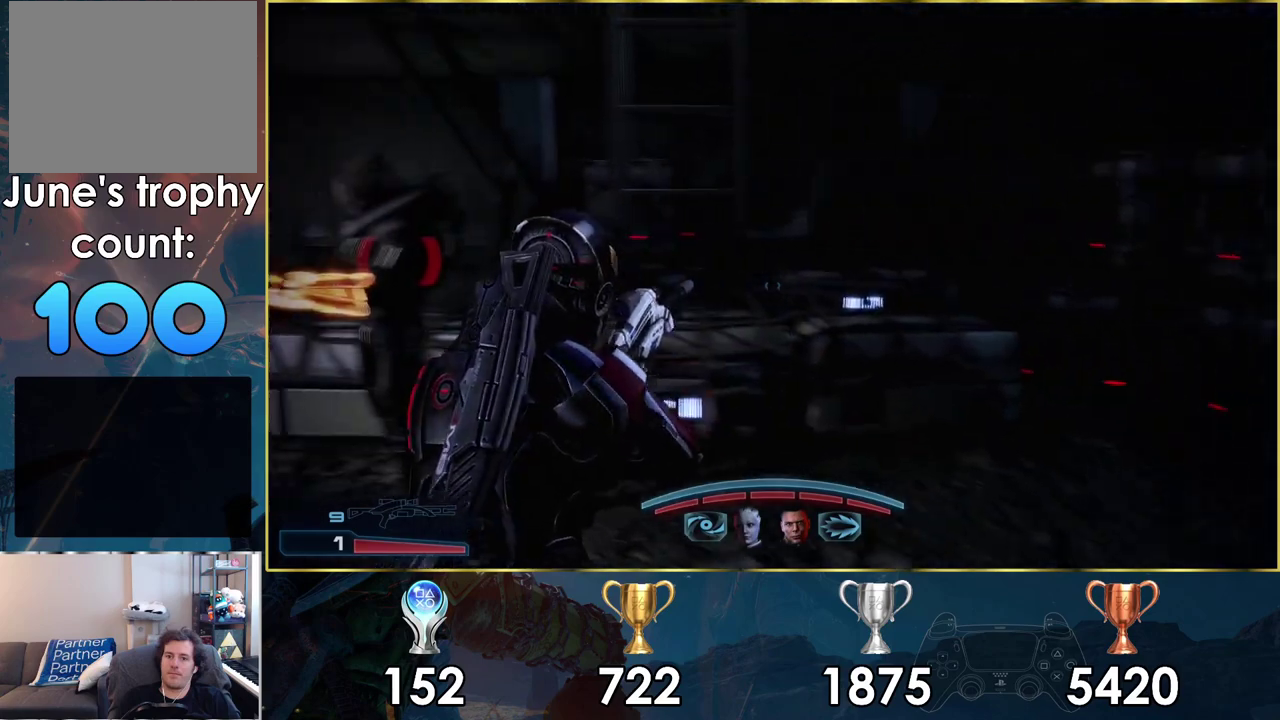
{"dt_ms": 300, "buttons": [], "left_stick": "up", "right_stick": "center", "events": [[117, "right_stick", "left"], [267, "right_stick", "center"]]}
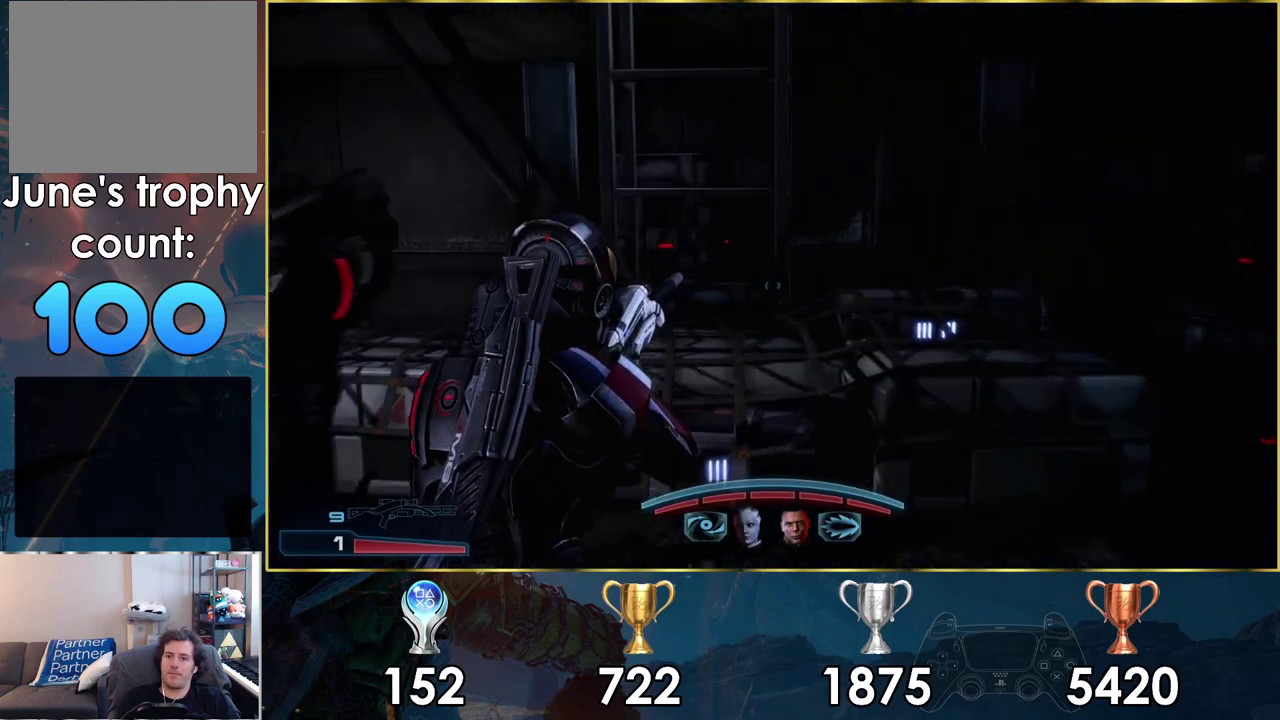
{"dt_ms": 500, "buttons": [], "left_stick": "up", "right_stick": "center", "events": []}
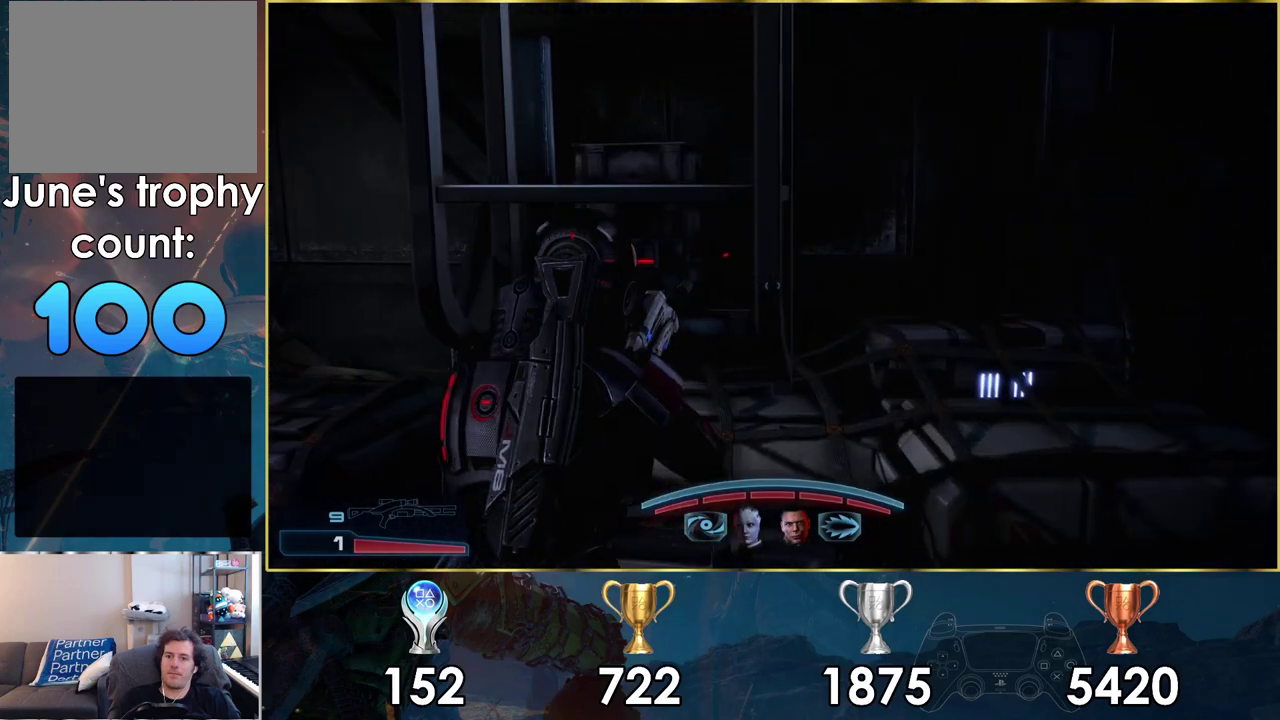
{"dt_ms": 500, "buttons": [], "left_stick": "up", "right_stick": "center", "events": []}